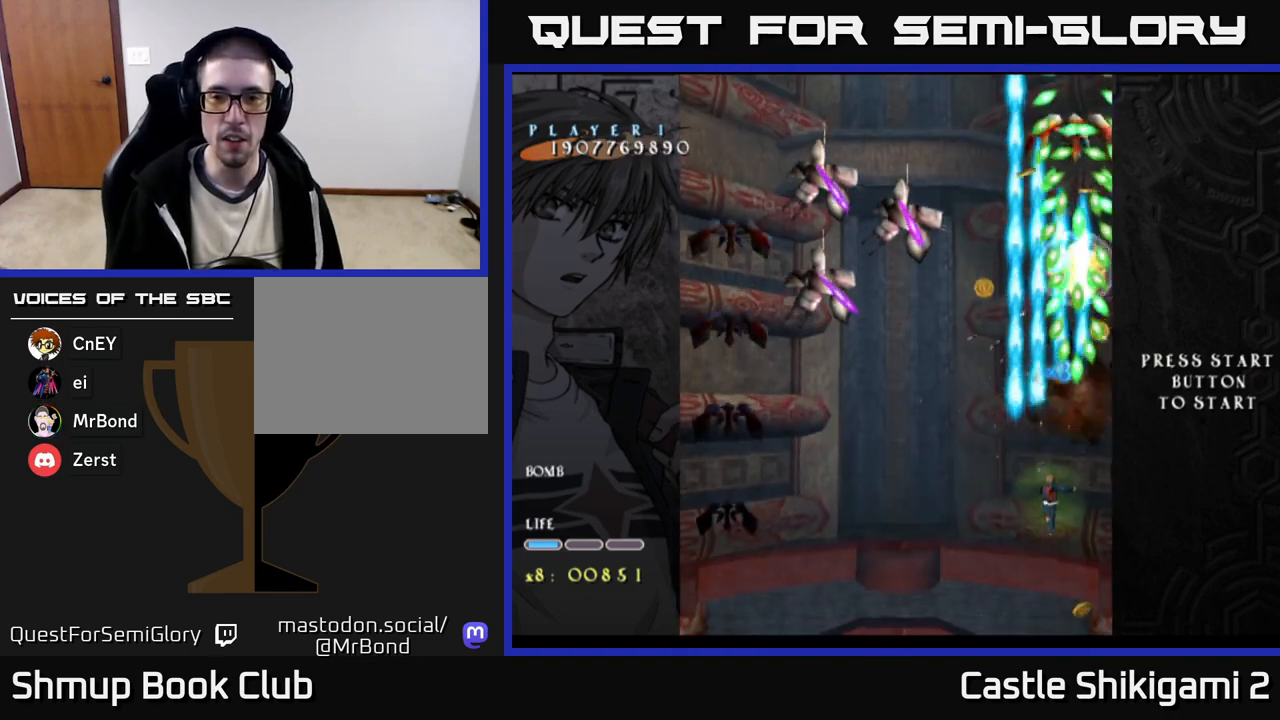
Gameplay with a controller (Xbox layout); each line is a JSON object with the inputs held at the frame after it. "events" lists button and stick changes between this image and that frame as [ms after this image, input, new state], when the widget could be followed in between. Not read: left_stick.
{"buttons": ["X", "DPAD_LEFT"], "right_stick": "center", "events": [[133, "DPAD_LEFT", "down"], [200, "X", "down"], [233, "B", "up"], [283, "DPAD_LEFT", "up"], [500, "DPAD_LEFT", "down"]]}
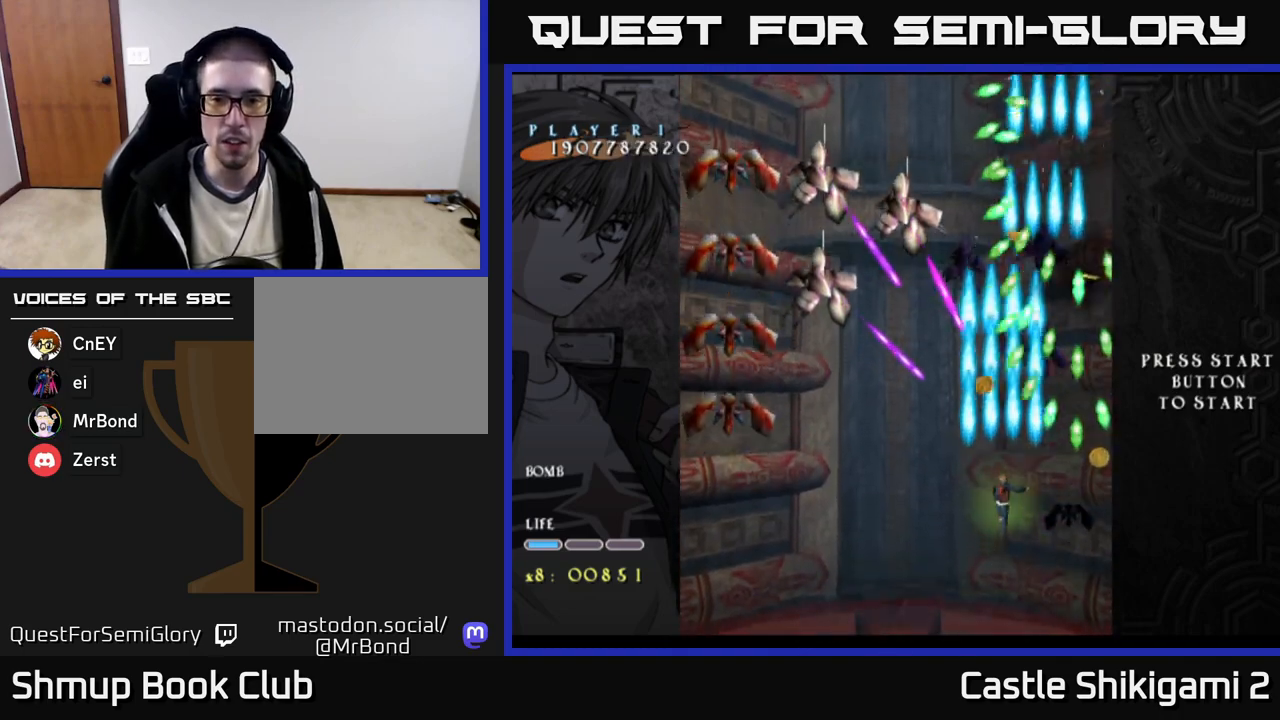
{"buttons": ["X"], "right_stick": "center", "events": [[150, "DPAD_LEFT", "up"], [350, "DPAD_LEFT", "down"], [483, "DPAD_LEFT", "up"]]}
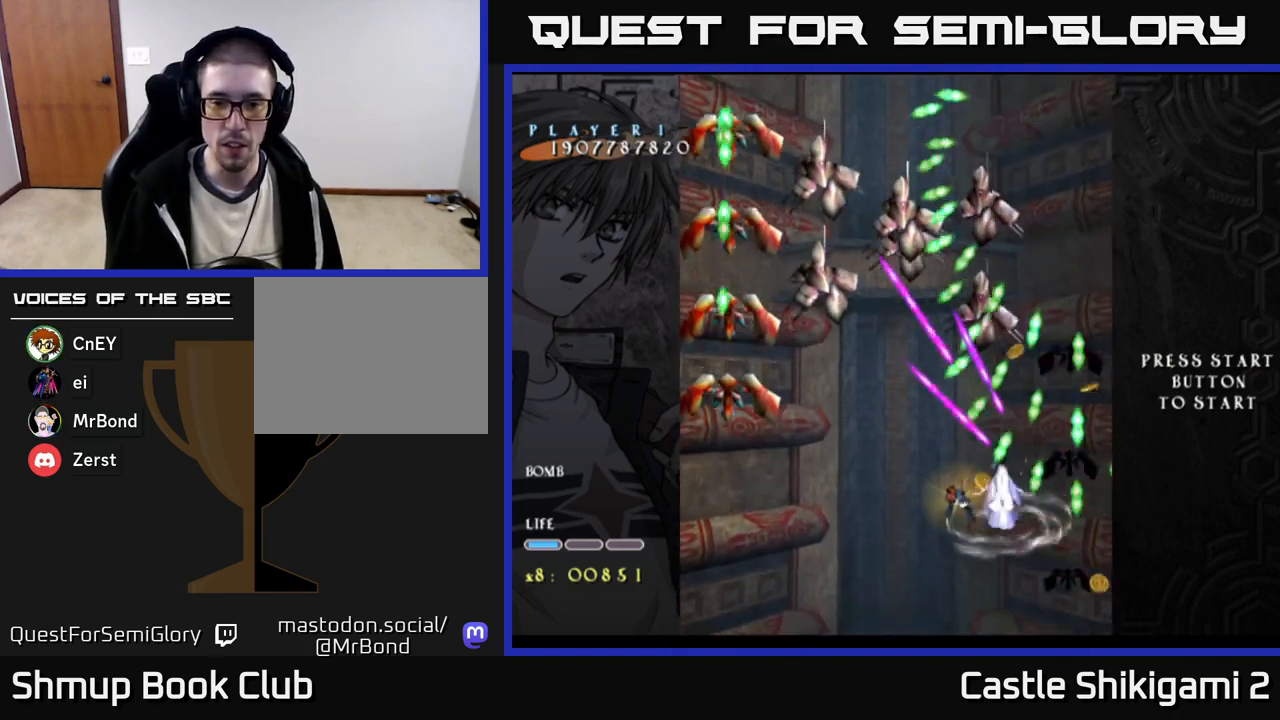
{"buttons": ["X", "DPAD_DOWN"], "right_stick": "center", "events": [[100, "DPAD_LEFT", "down"], [200, "DPAD_LEFT", "up"], [383, "DPAD_DOWN", "down"]]}
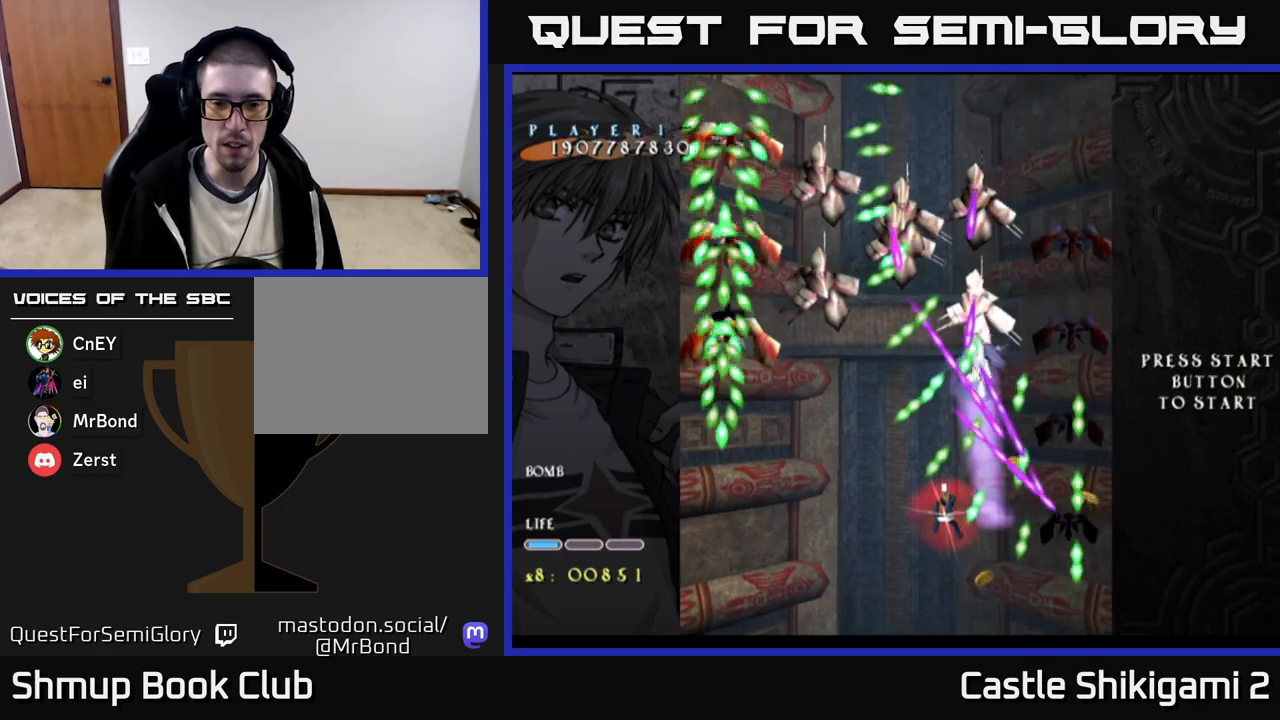
{"buttons": ["X", "DPAD_DOWN", "DPAD_LEFT"], "right_stick": "center", "events": [[67, "DPAD_DOWN", "up"], [150, "DPAD_LEFT", "down"], [167, "DPAD_DOWN", "down"], [217, "DPAD_LEFT", "up"], [267, "DPAD_DOWN", "up"], [383, "DPAD_LEFT", "down"], [400, "DPAD_DOWN", "down"]]}
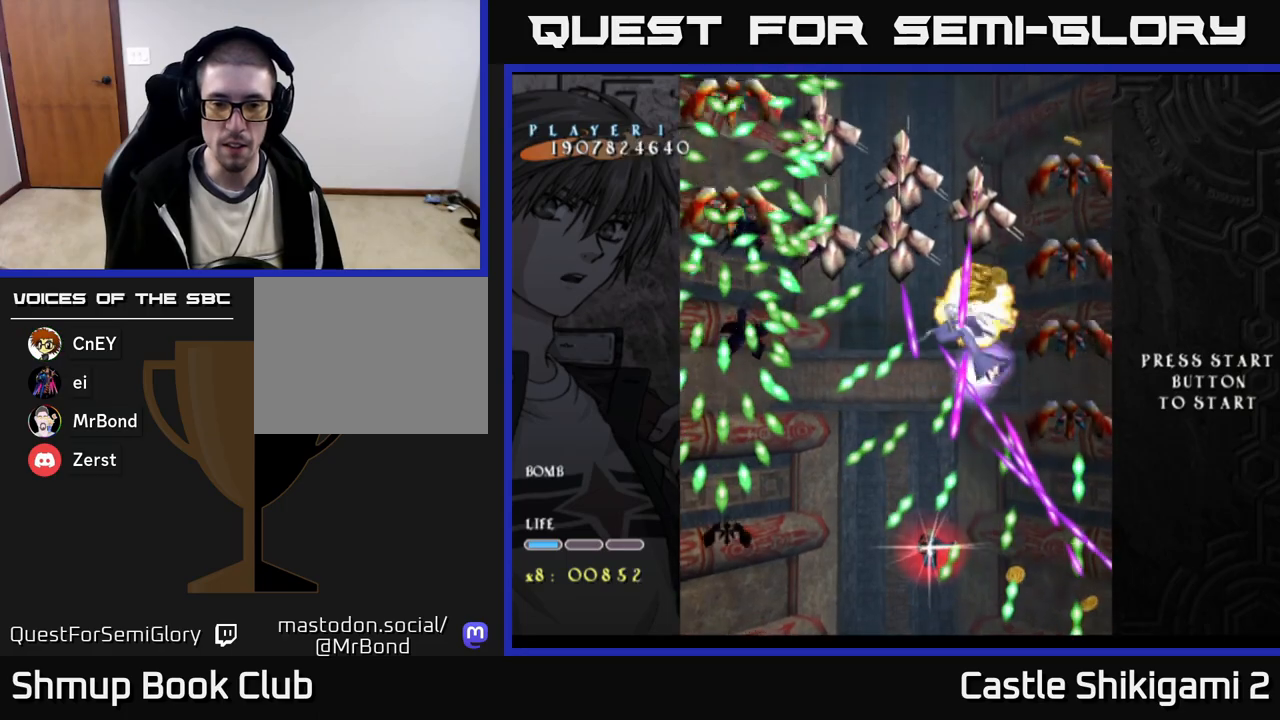
{"buttons": ["X"], "right_stick": "center", "events": [[17, "DPAD_DOWN", "up"], [17, "DPAD_LEFT", "up"], [83, "DPAD_LEFT", "down"], [233, "DPAD_LEFT", "up"], [317, "DPAD_LEFT", "down"], [433, "DPAD_LEFT", "up"]]}
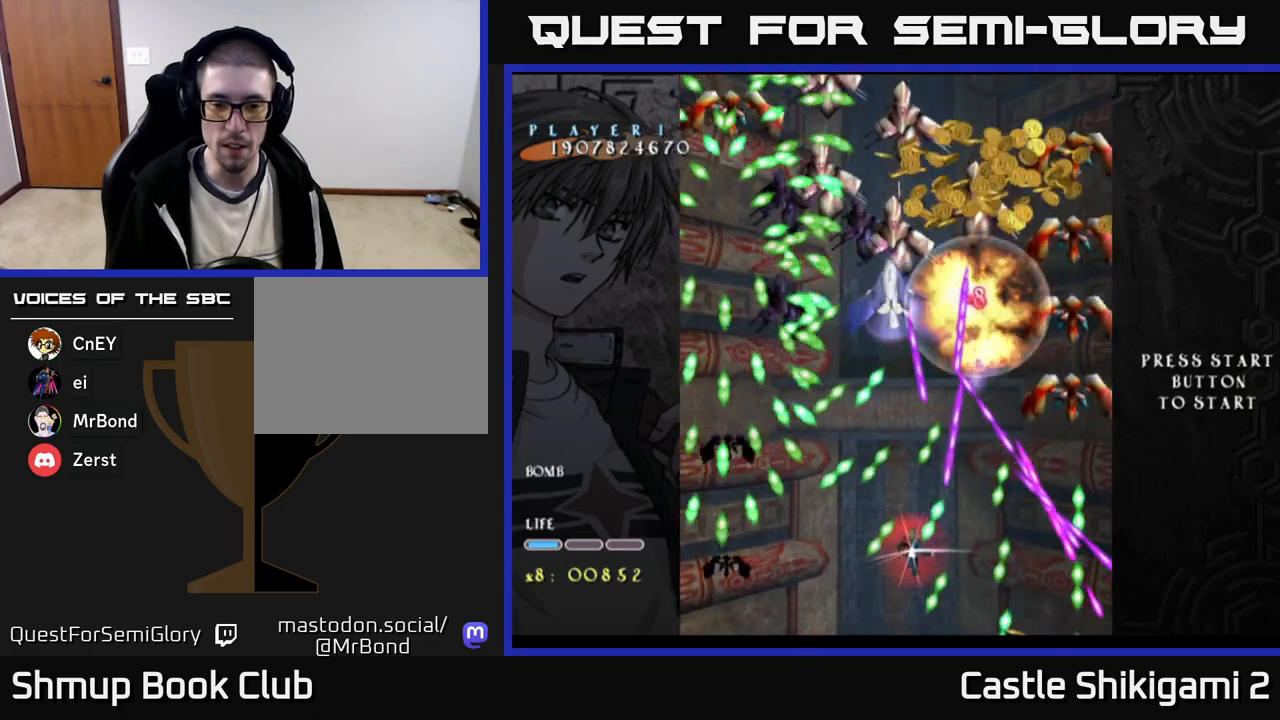
{"buttons": ["X"], "right_stick": "center", "events": [[67, "DPAD_LEFT", "down"], [150, "DPAD_LEFT", "up"], [317, "DPAD_LEFT", "down"], [400, "DPAD_LEFT", "up"]]}
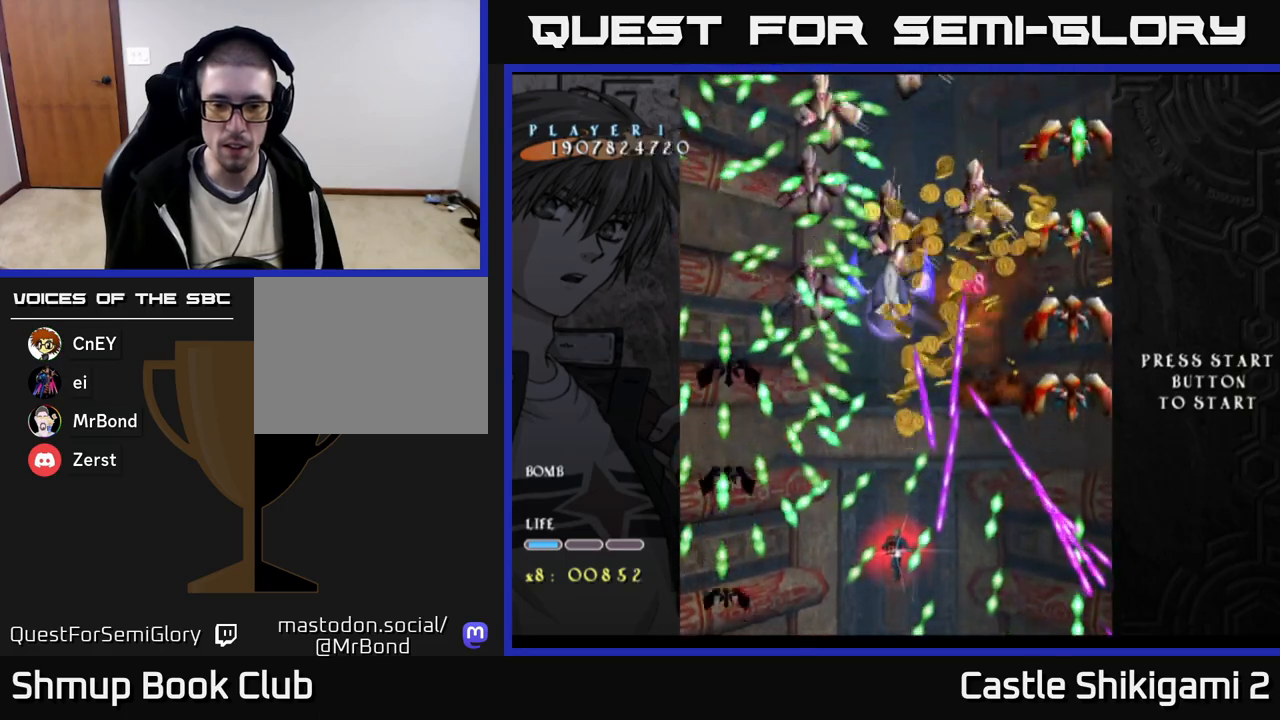
{"buttons": ["X", "DPAD_DOWN", "DPAD_LEFT"], "right_stick": "center", "events": [[117, "DPAD_LEFT", "down"], [233, "DPAD_LEFT", "up"], [350, "DPAD_LEFT", "down"], [467, "DPAD_DOWN", "down"]]}
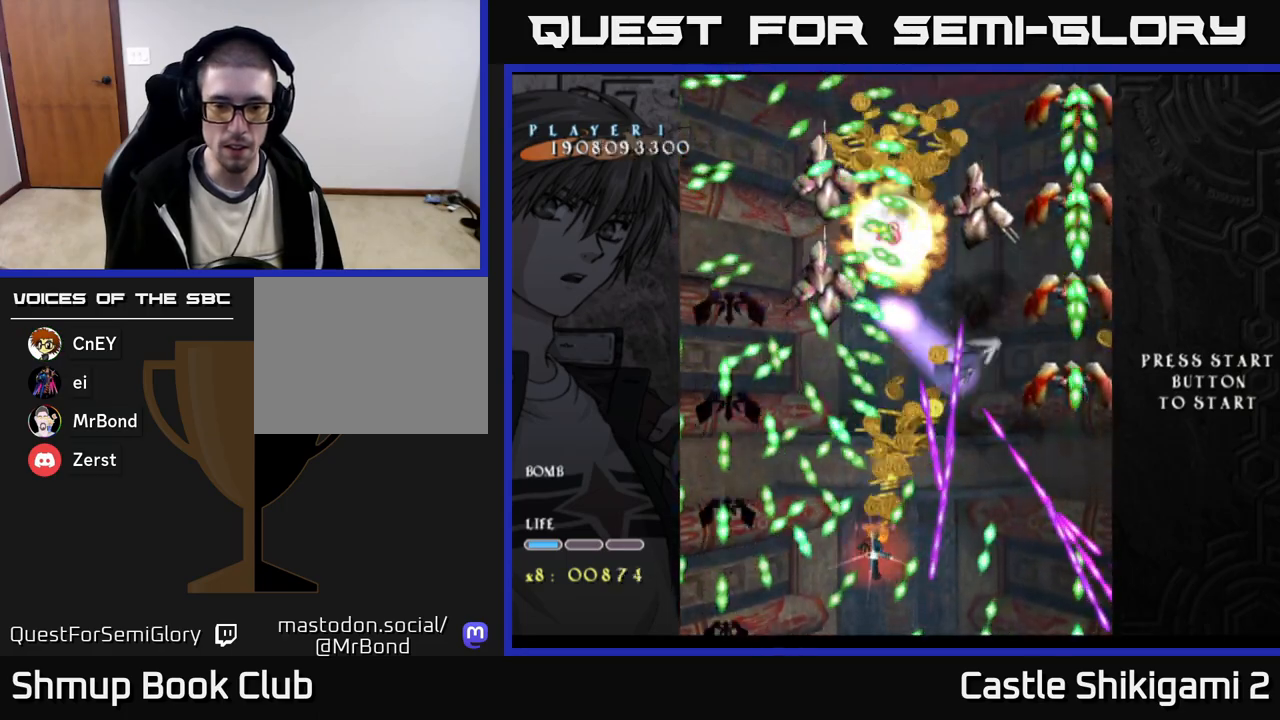
{"buttons": ["X", "DPAD_LEFT"], "right_stick": "center", "events": [[17, "DPAD_LEFT", "up"], [100, "DPAD_DOWN", "up"], [133, "DPAD_LEFT", "down"], [267, "DPAD_DOWN", "down"], [317, "DPAD_DOWN", "up"], [317, "DPAD_LEFT", "up"], [400, "DPAD_LEFT", "down"]]}
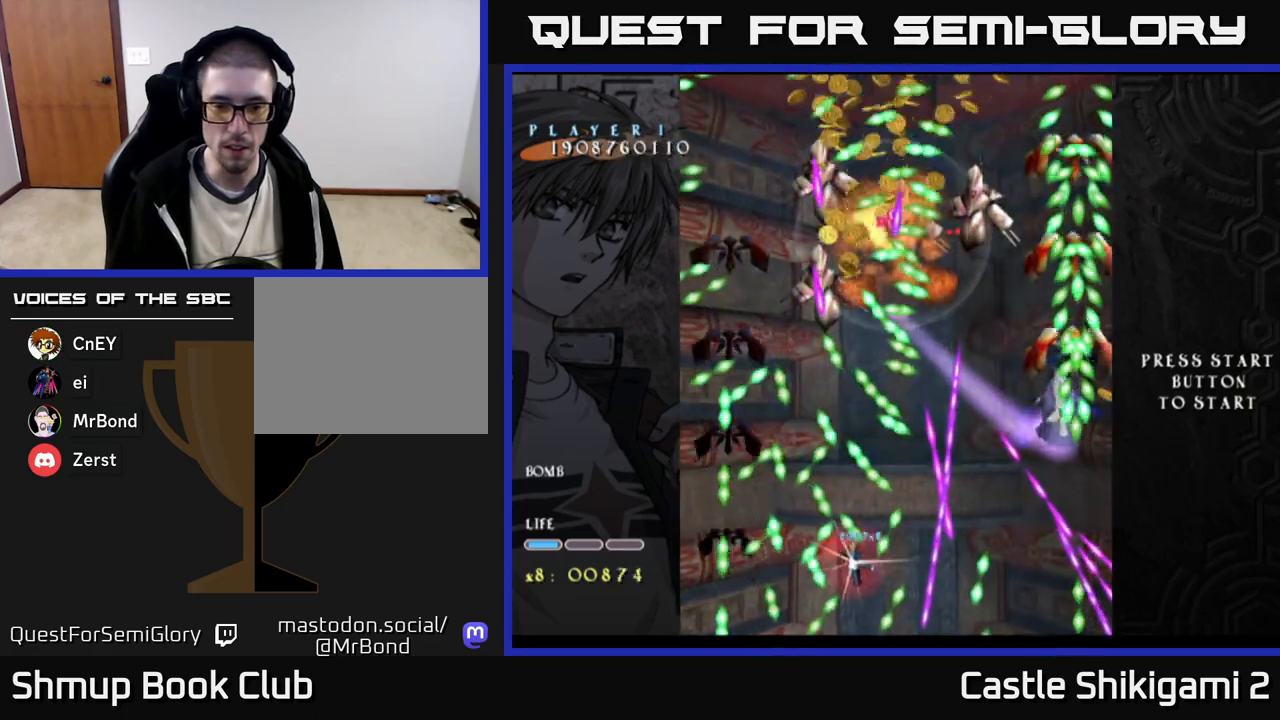
{"buttons": ["X", "DPAD_LEFT"], "right_stick": "center", "events": [[33, "DPAD_LEFT", "up"], [150, "DPAD_LEFT", "down"], [283, "DPAD_LEFT", "up"], [433, "DPAD_DOWN", "down"], [433, "DPAD_LEFT", "down"], [500, "DPAD_DOWN", "up"]]}
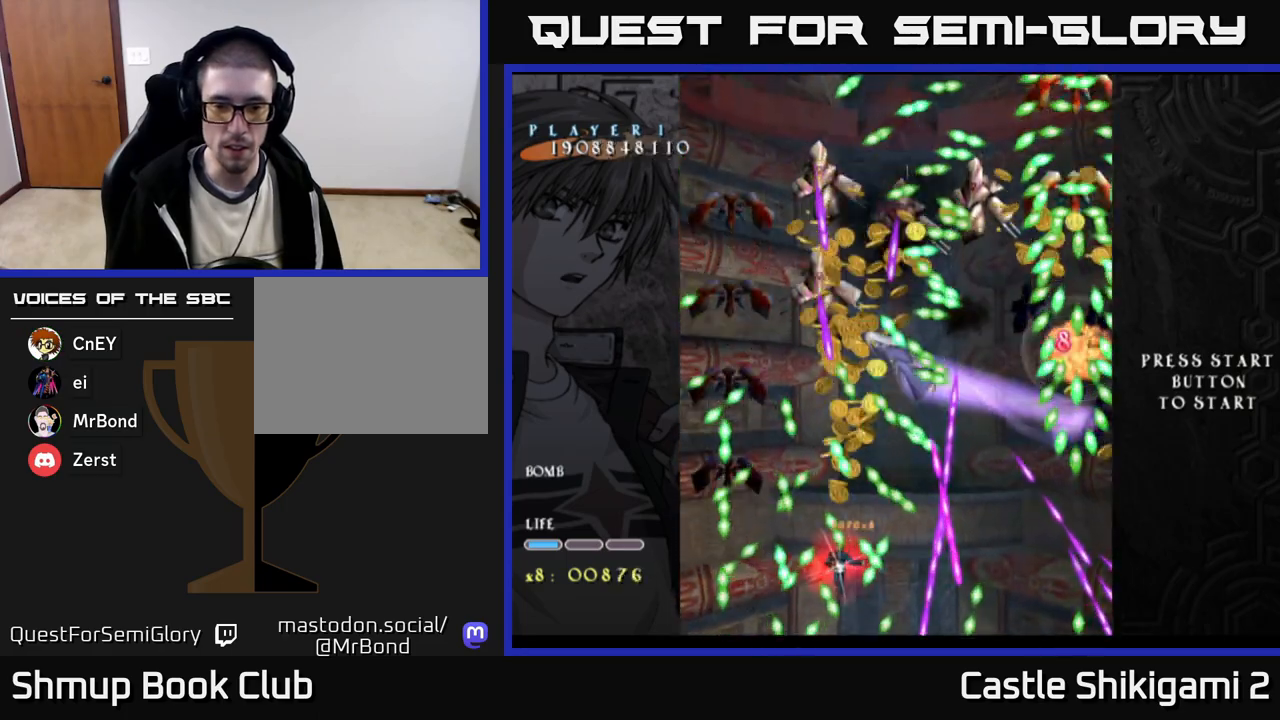
{"buttons": ["X"], "right_stick": "center", "events": [[67, "DPAD_LEFT", "up"], [183, "DPAD_LEFT", "down"], [283, "DPAD_LEFT", "up"]]}
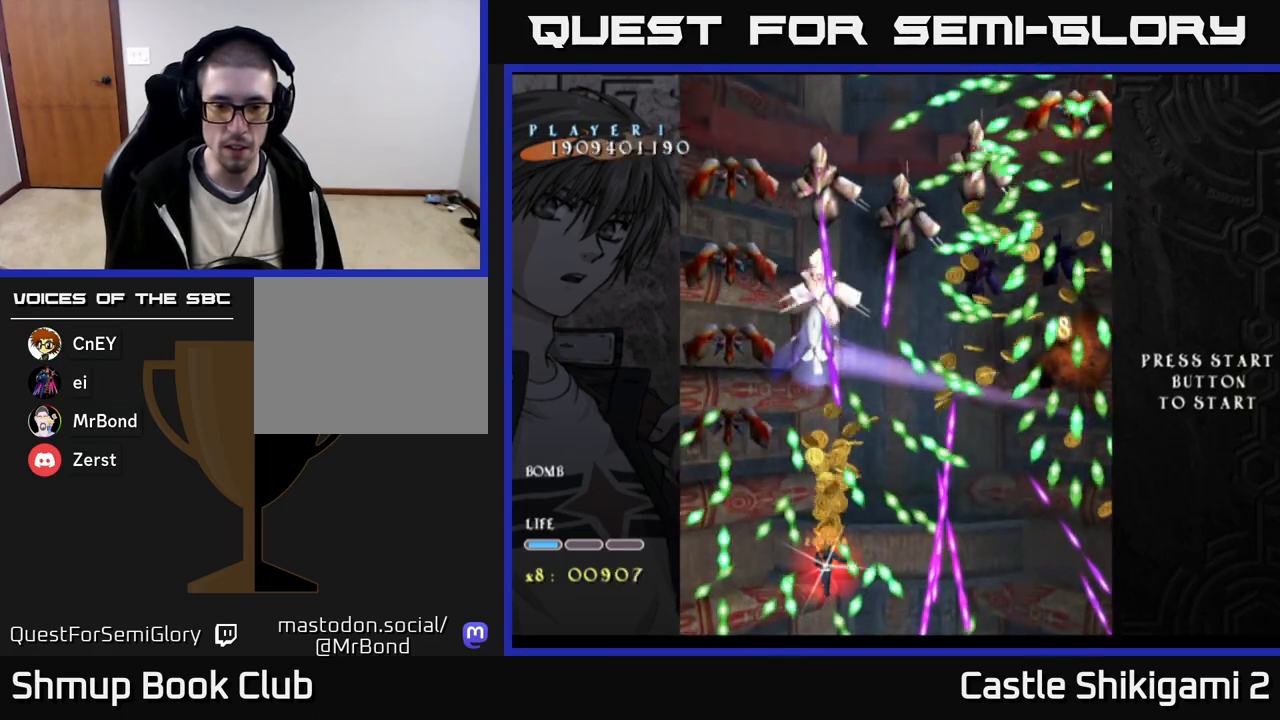
{"buttons": ["X"], "right_stick": "center", "events": [[67, "DPAD_RIGHT", "down"], [117, "DPAD_RIGHT", "up"]]}
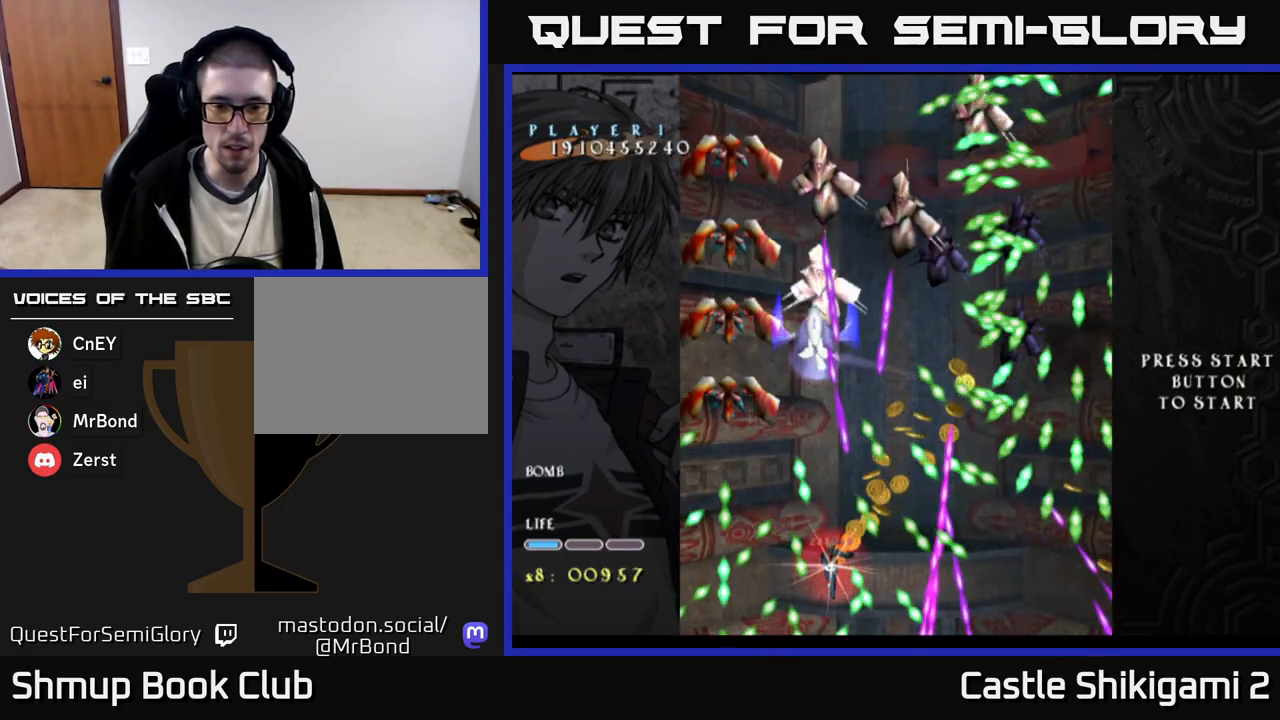
{"buttons": ["X", "DPAD_UP"], "right_stick": "center", "events": [[67, "DPAD_RIGHT", "down"], [200, "DPAD_RIGHT", "up"], [450, "DPAD_UP", "down"]]}
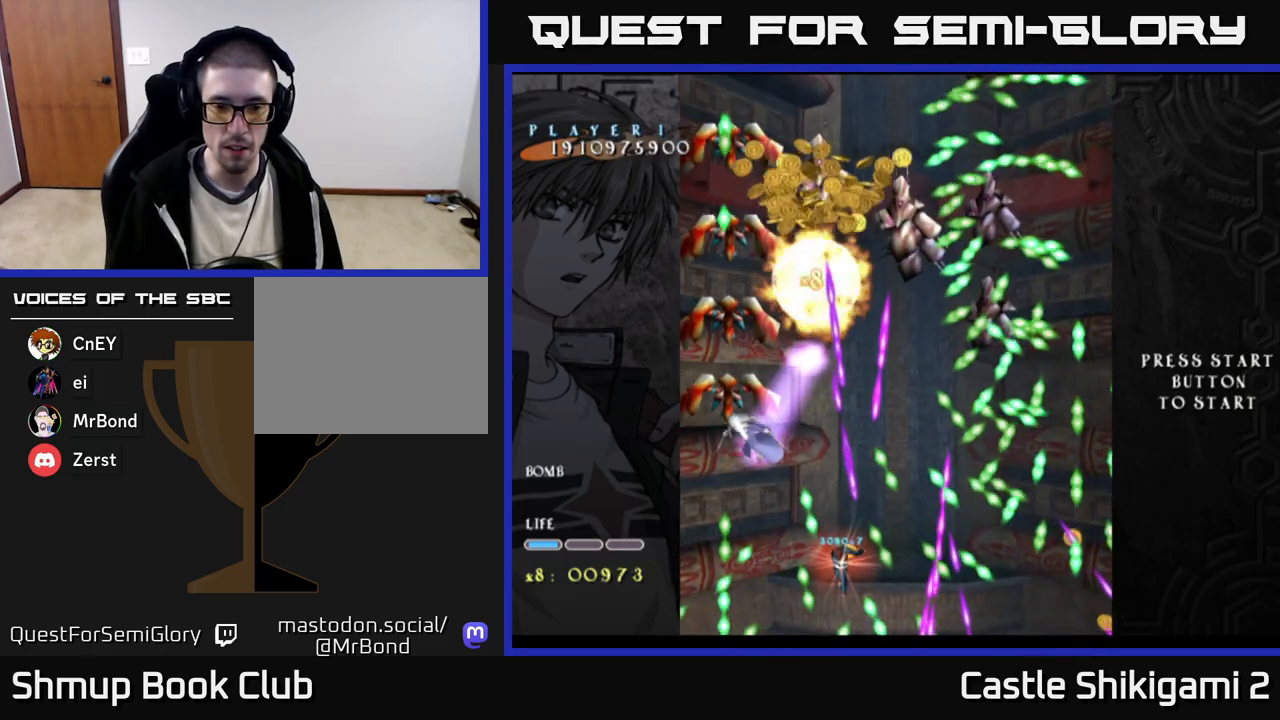
{"buttons": ["X"], "right_stick": "center", "events": [[383, "DPAD_UP", "up"]]}
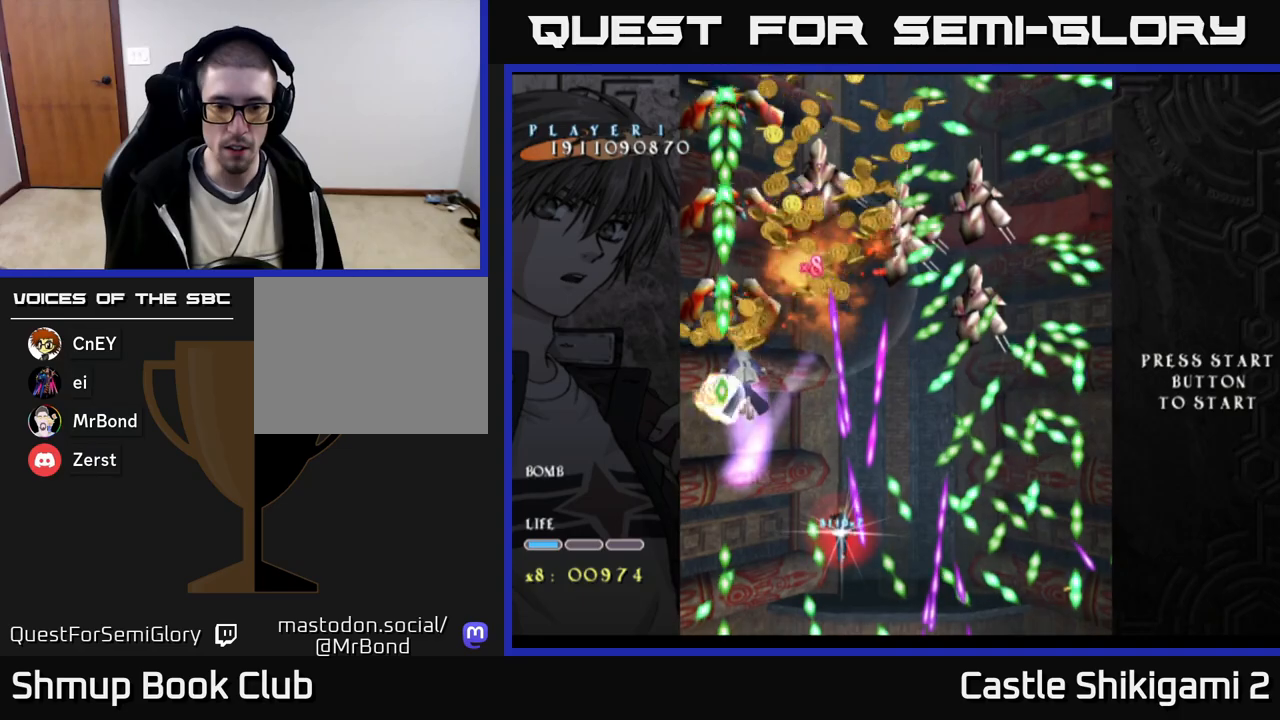
{"buttons": ["X"], "right_stick": "center", "events": []}
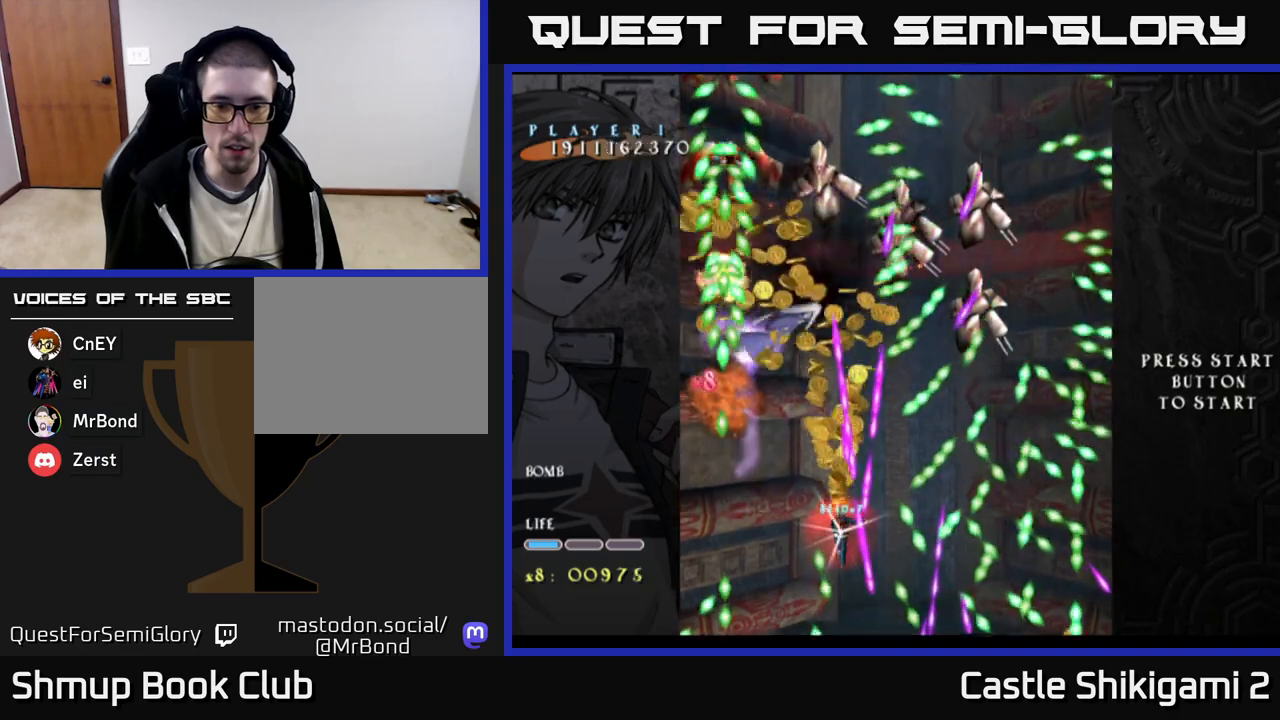
{"buttons": ["X"], "right_stick": "center", "events": [[67, "DPAD_UP", "down"], [217, "DPAD_UP", "up"]]}
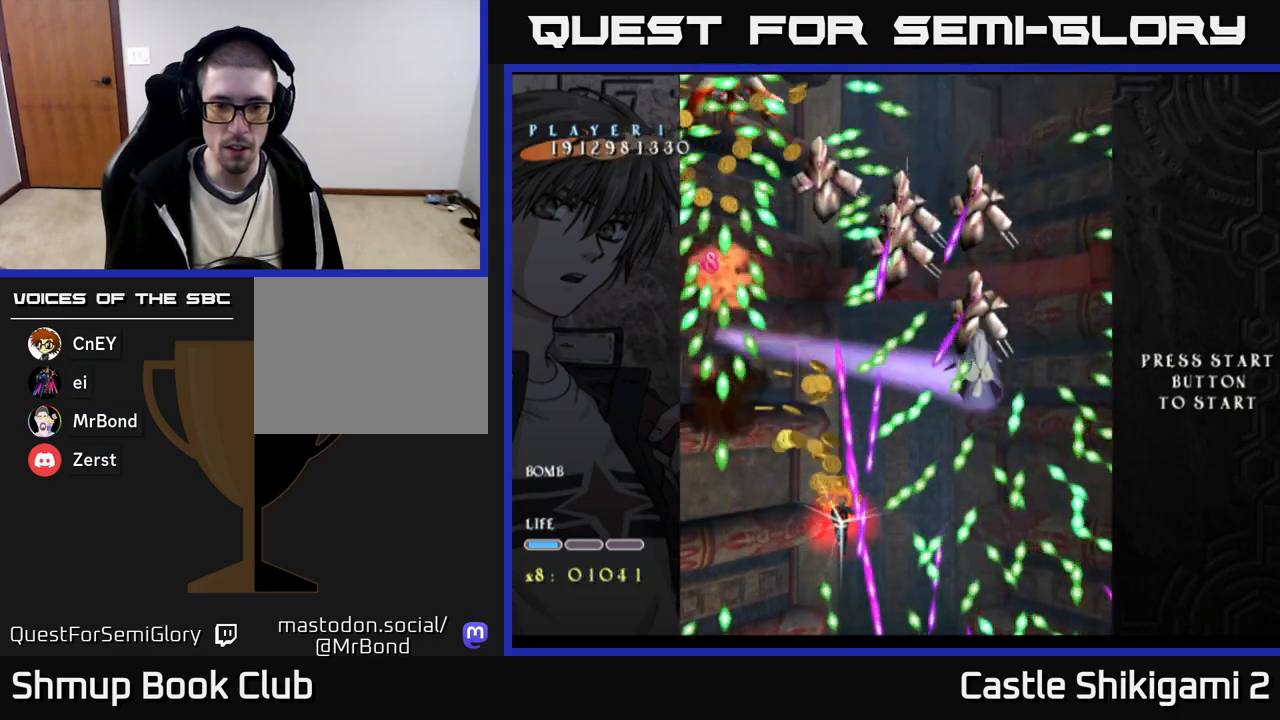
{"buttons": ["X"], "right_stick": "center", "events": [[200, "DPAD_LEFT", "down"], [283, "DPAD_LEFT", "up"]]}
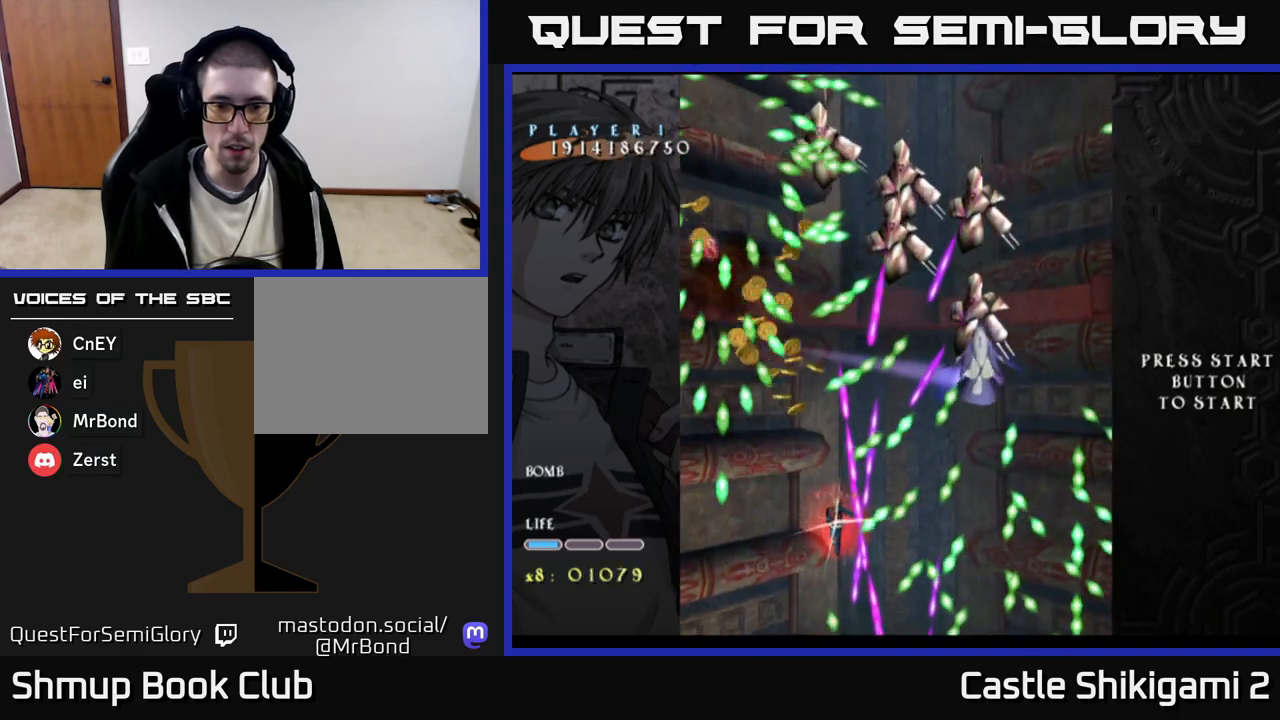
{"buttons": ["X"], "right_stick": "center", "events": [[67, "DPAD_LEFT", "down"], [67, "DPAD_UP", "down"], [150, "DPAD_LEFT", "up"], [200, "DPAD_UP", "up"]]}
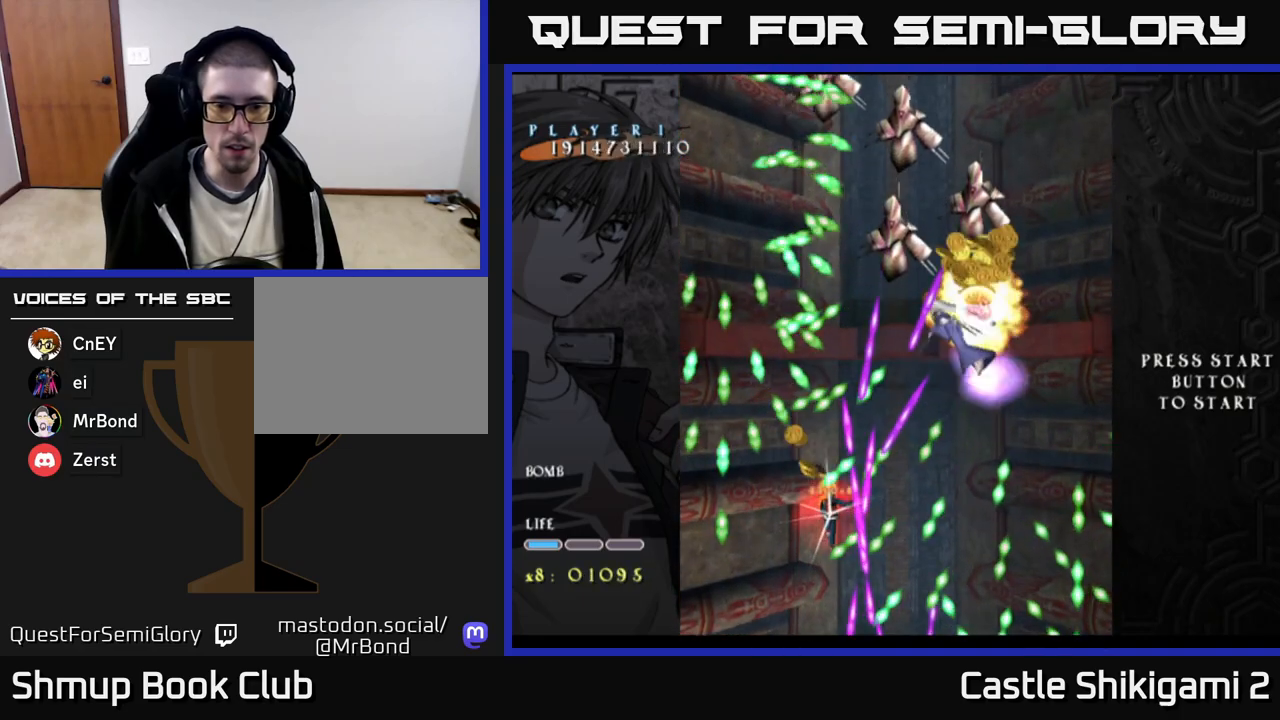
{"buttons": ["X", "DPAD_LEFT"], "right_stick": "center", "events": [[300, "DPAD_DOWN", "down"], [433, "DPAD_DOWN", "up"], [467, "DPAD_LEFT", "down"]]}
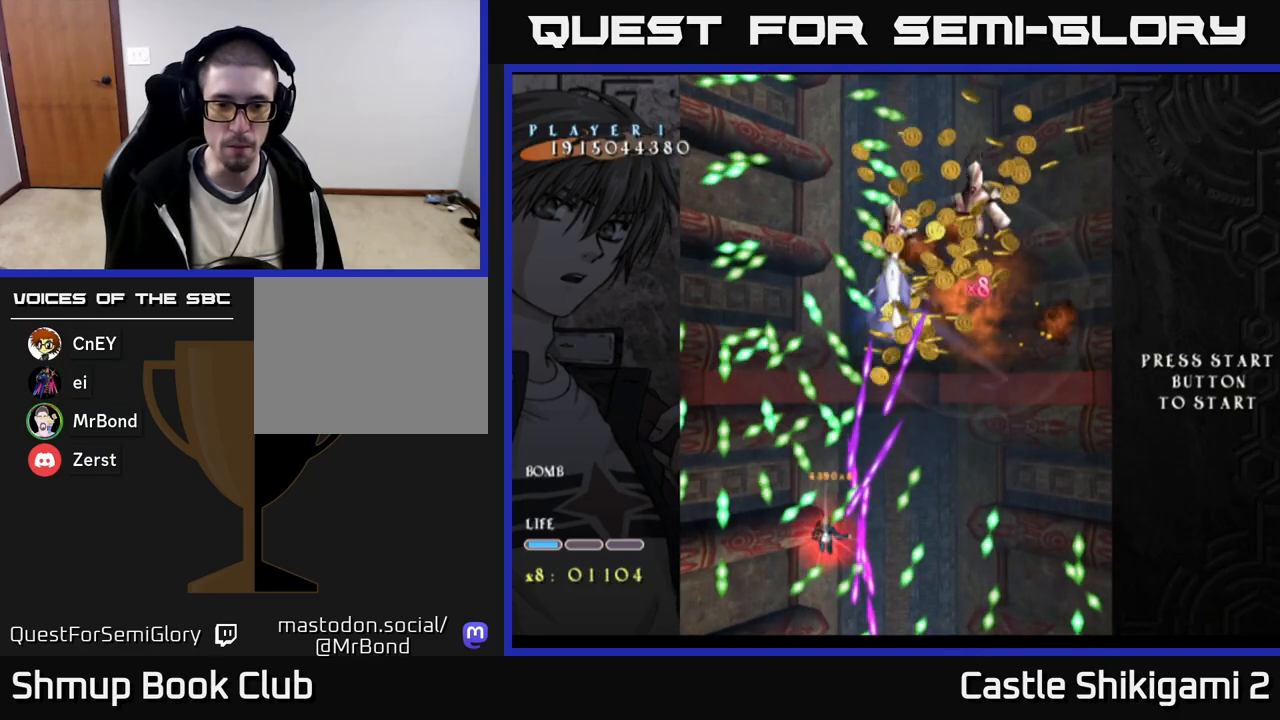
{"buttons": ["X", "DPAD_UP"], "right_stick": "center", "events": [[100, "DPAD_DOWN", "down"], [117, "DPAD_LEFT", "up"], [183, "DPAD_DOWN", "up"], [217, "DPAD_LEFT", "down"], [317, "DPAD_LEFT", "up"], [500, "DPAD_UP", "down"]]}
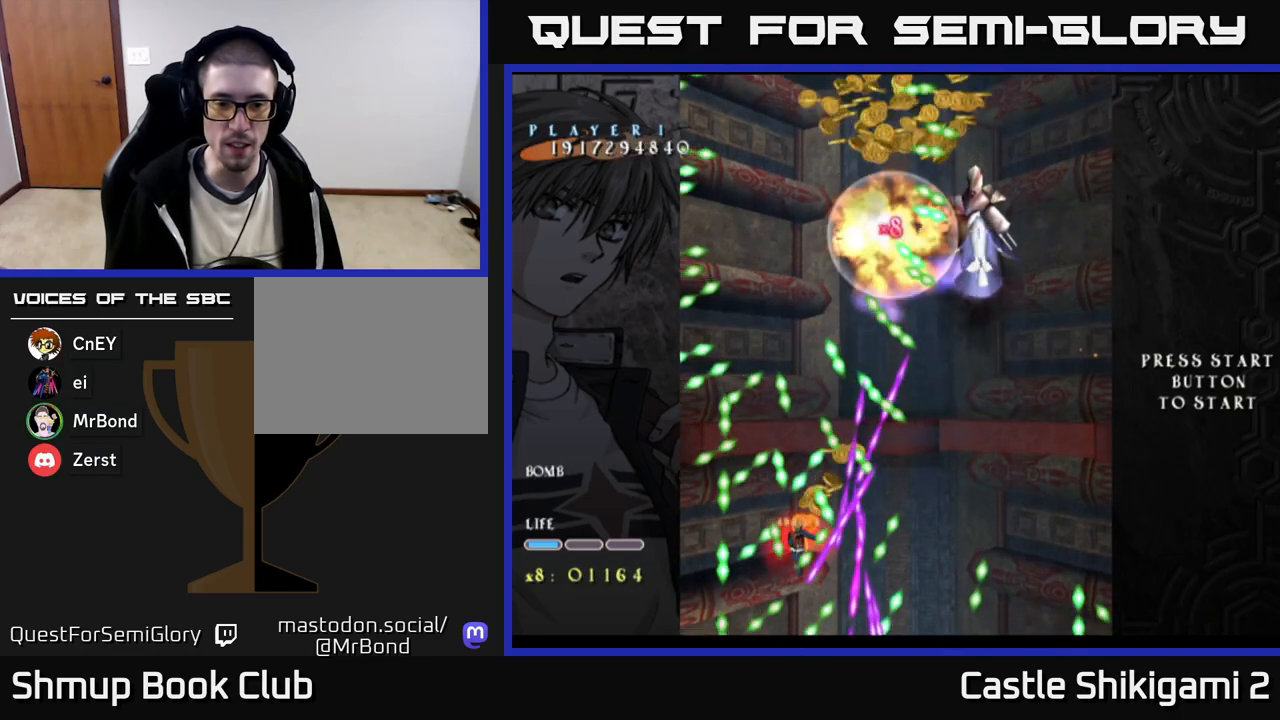
{"buttons": ["X", "DPAD_DOWN"], "right_stick": "center", "events": [[100, "DPAD_UP", "up"], [250, "DPAD_LEFT", "down"], [267, "DPAD_DOWN", "down"], [500, "DPAD_LEFT", "up"]]}
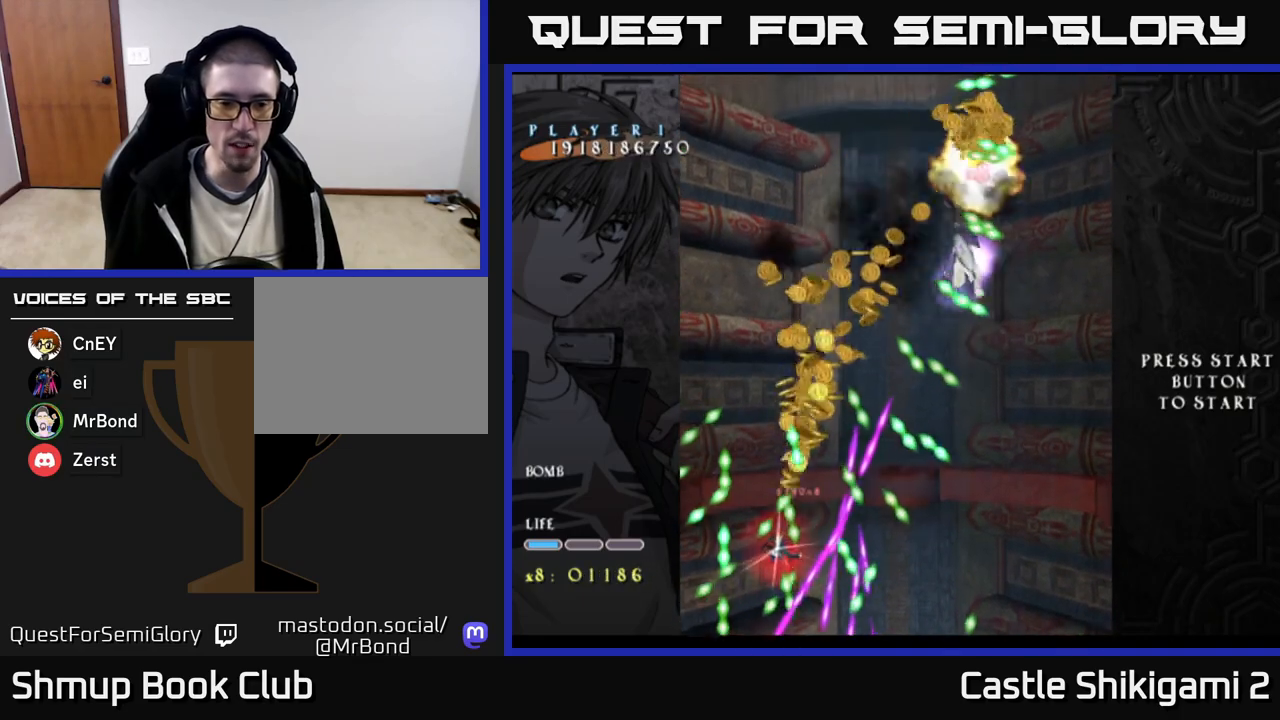
{"buttons": ["X"], "right_stick": "center", "events": [[67, "DPAD_DOWN", "up"], [283, "DPAD_DOWN", "down"], [400, "DPAD_DOWN", "up"]]}
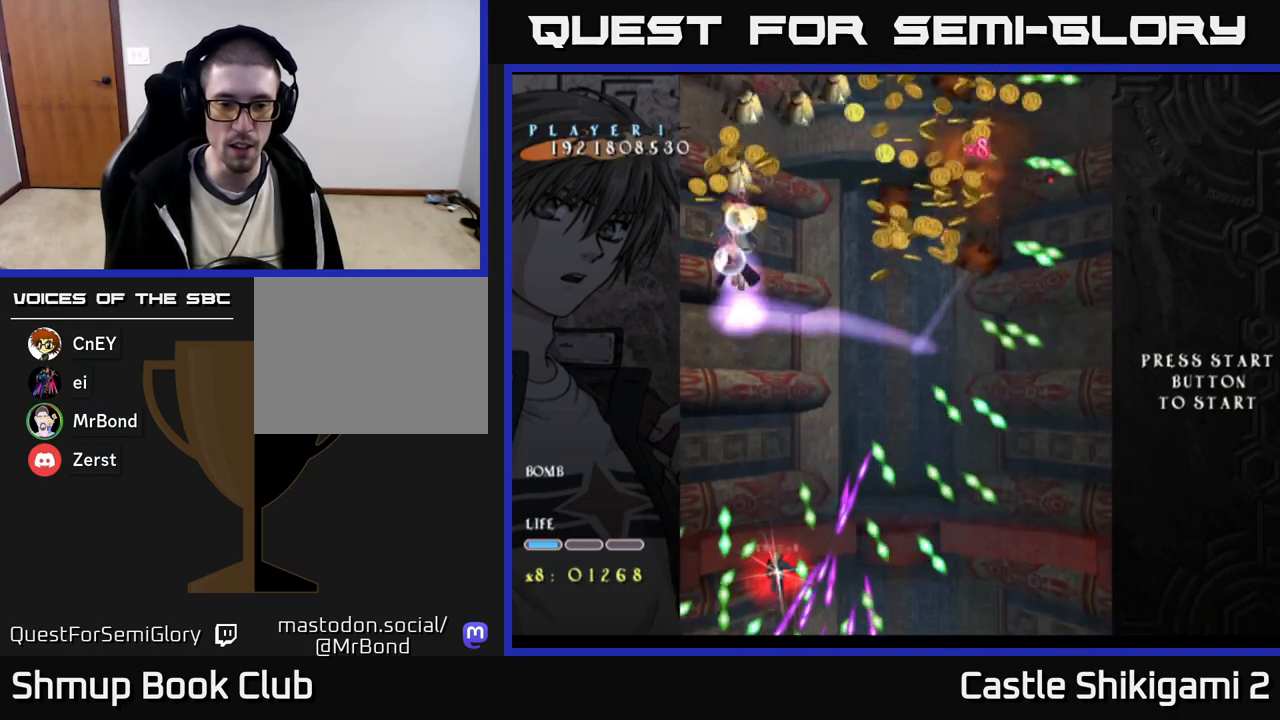
{"buttons": ["X", "DPAD_UP"], "right_stick": "center", "events": [[17, "DPAD_RIGHT", "down"], [100, "DPAD_RIGHT", "up"], [300, "DPAD_RIGHT", "down"], [350, "DPAD_RIGHT", "up"], [350, "DPAD_UP", "down"]]}
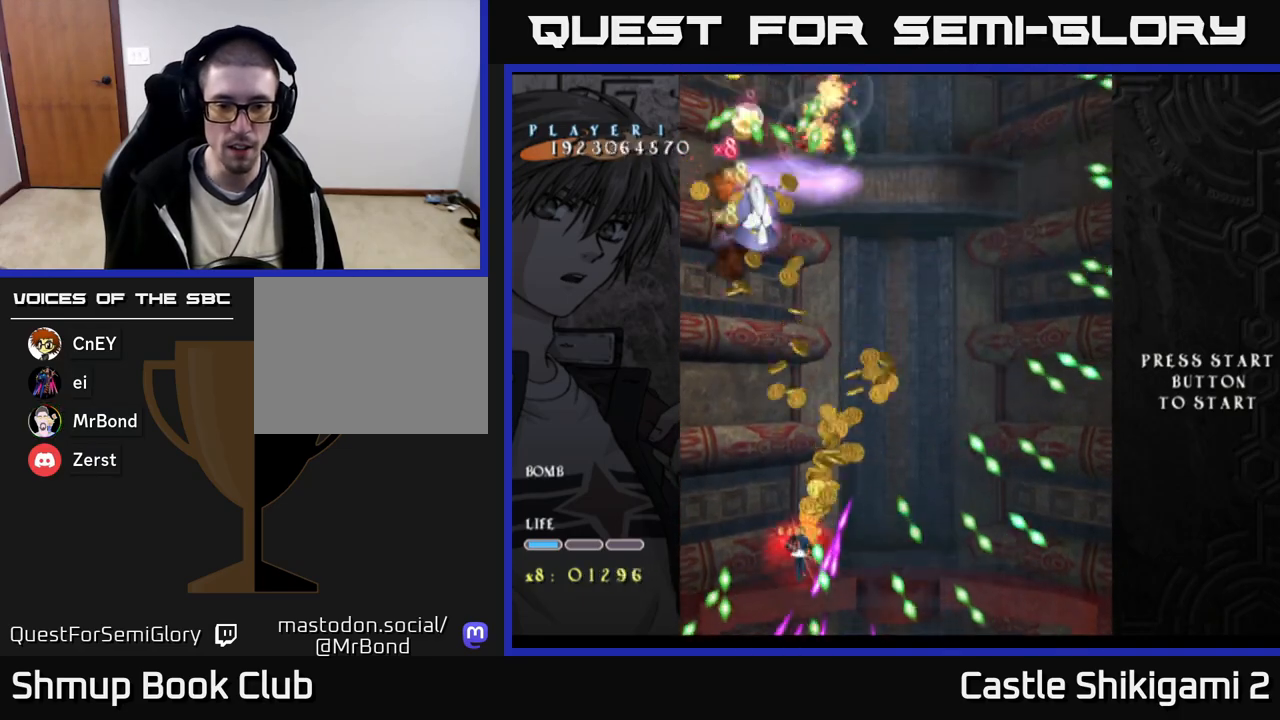
{"buttons": ["X", "DPAD_UP"], "right_stick": "center", "events": [[83, "DPAD_UP", "up"], [200, "DPAD_RIGHT", "down"], [250, "DPAD_UP", "down"], [267, "DPAD_RIGHT", "up"], [383, "DPAD_RIGHT", "down"], [417, "DPAD_UP", "up"], [433, "DPAD_UP", "down"], [500, "DPAD_RIGHT", "up"]]}
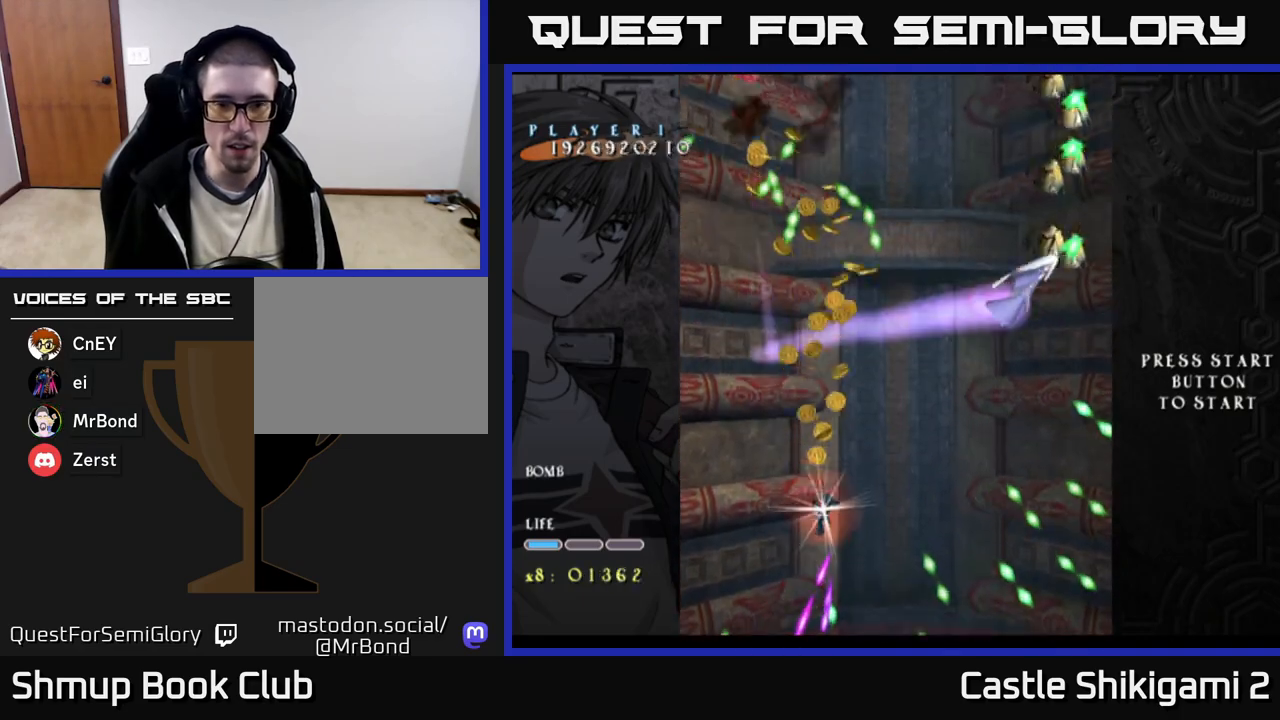
{"buttons": ["X", "DPAD_UP", "DPAD_RIGHT"], "right_stick": "center", "events": [[83, "DPAD_RIGHT", "down"], [217, "DPAD_RIGHT", "up"], [383, "DPAD_RIGHT", "down"]]}
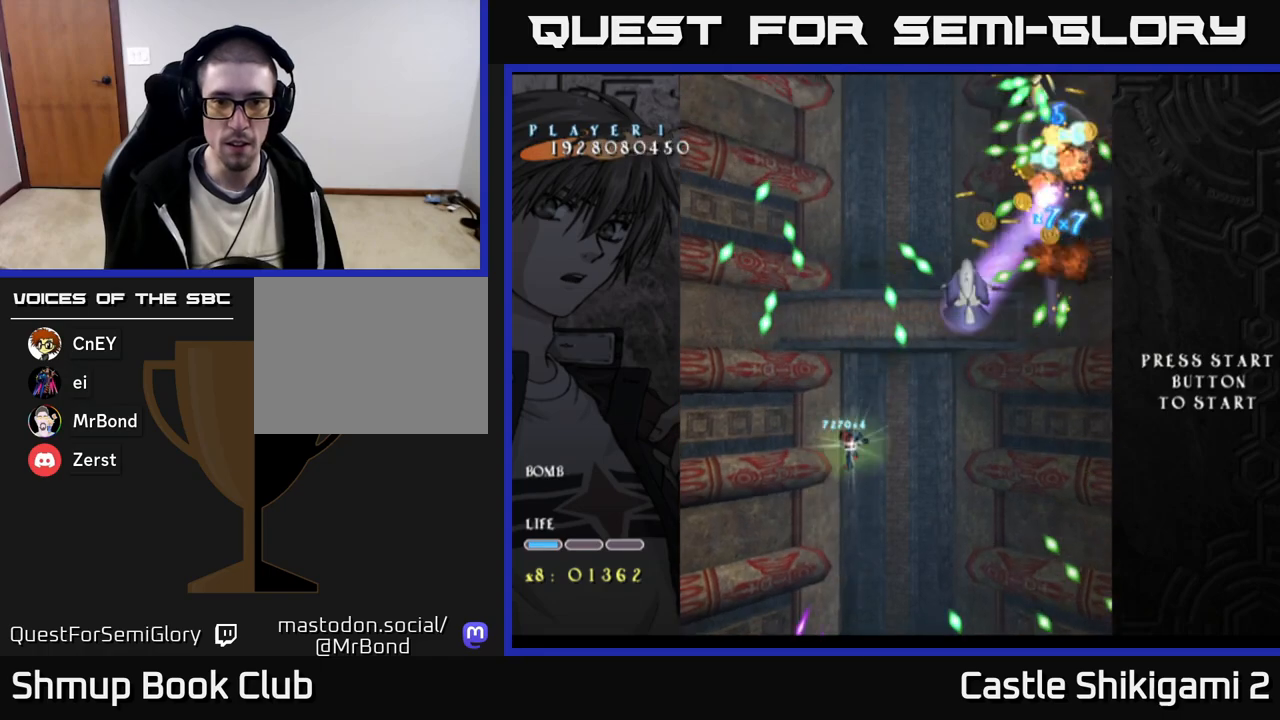
{"buttons": ["X"], "right_stick": "center", "events": [[350, "DPAD_UP", "up"], [383, "DPAD_RIGHT", "up"]]}
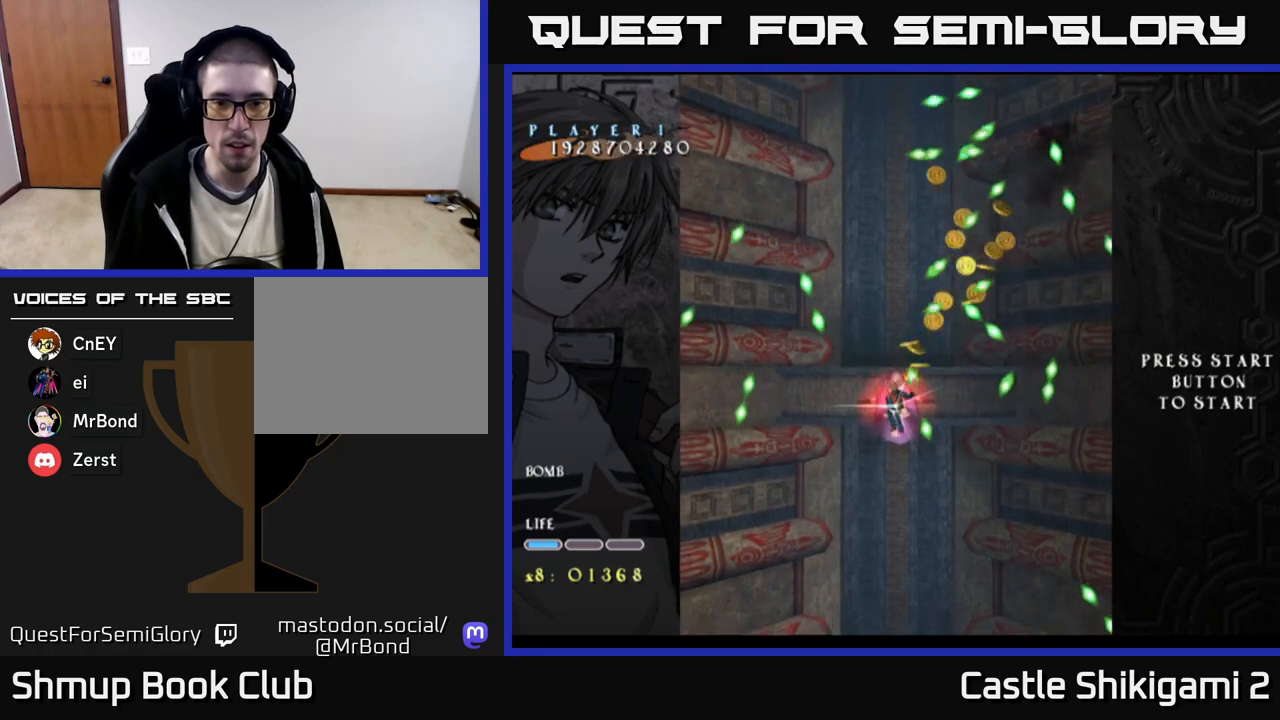
{"buttons": ["X", "DPAD_DOWN", "DPAD_RIGHT"], "right_stick": "center", "events": [[50, "DPAD_RIGHT", "down"], [100, "DPAD_DOWN", "down"], [133, "DPAD_RIGHT", "up"], [433, "DPAD_RIGHT", "down"]]}
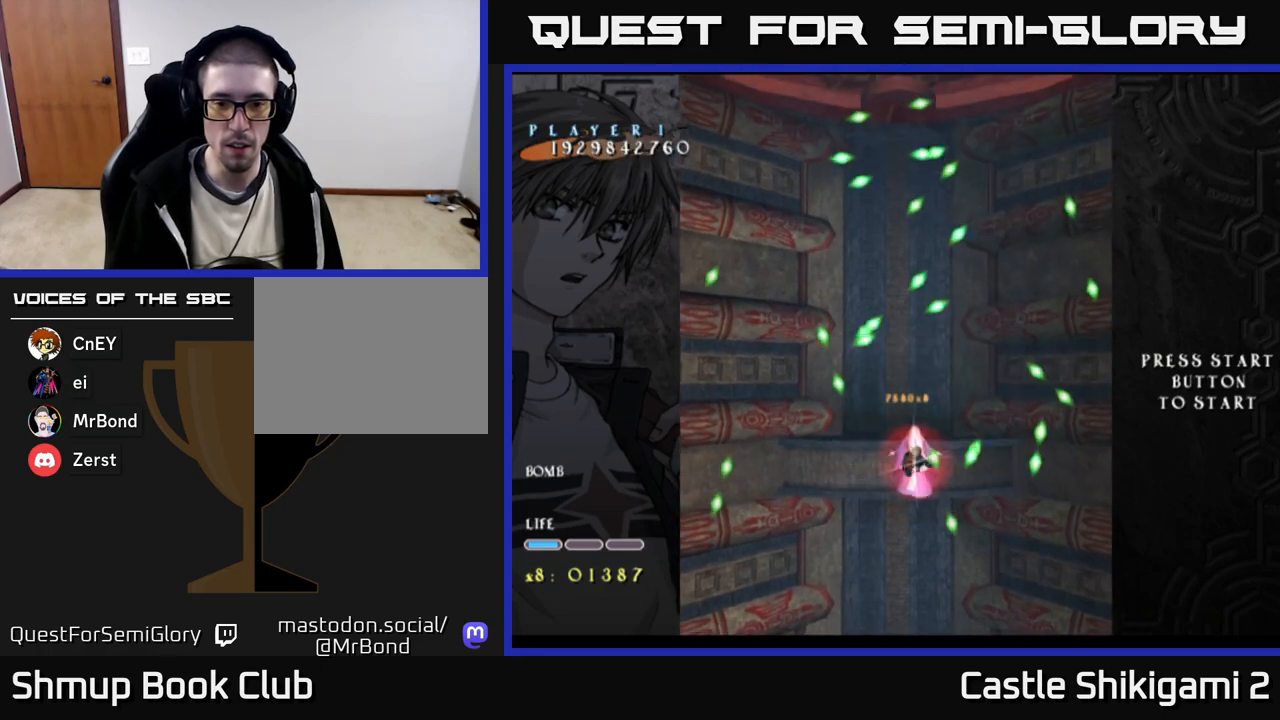
{"buttons": ["X", "DPAD_UP"], "right_stick": "center", "events": [[17, "DPAD_RIGHT", "up"], [300, "DPAD_DOWN", "up"], [317, "DPAD_LEFT", "down"], [317, "DPAD_UP", "down"], [400, "DPAD_LEFT", "up"]]}